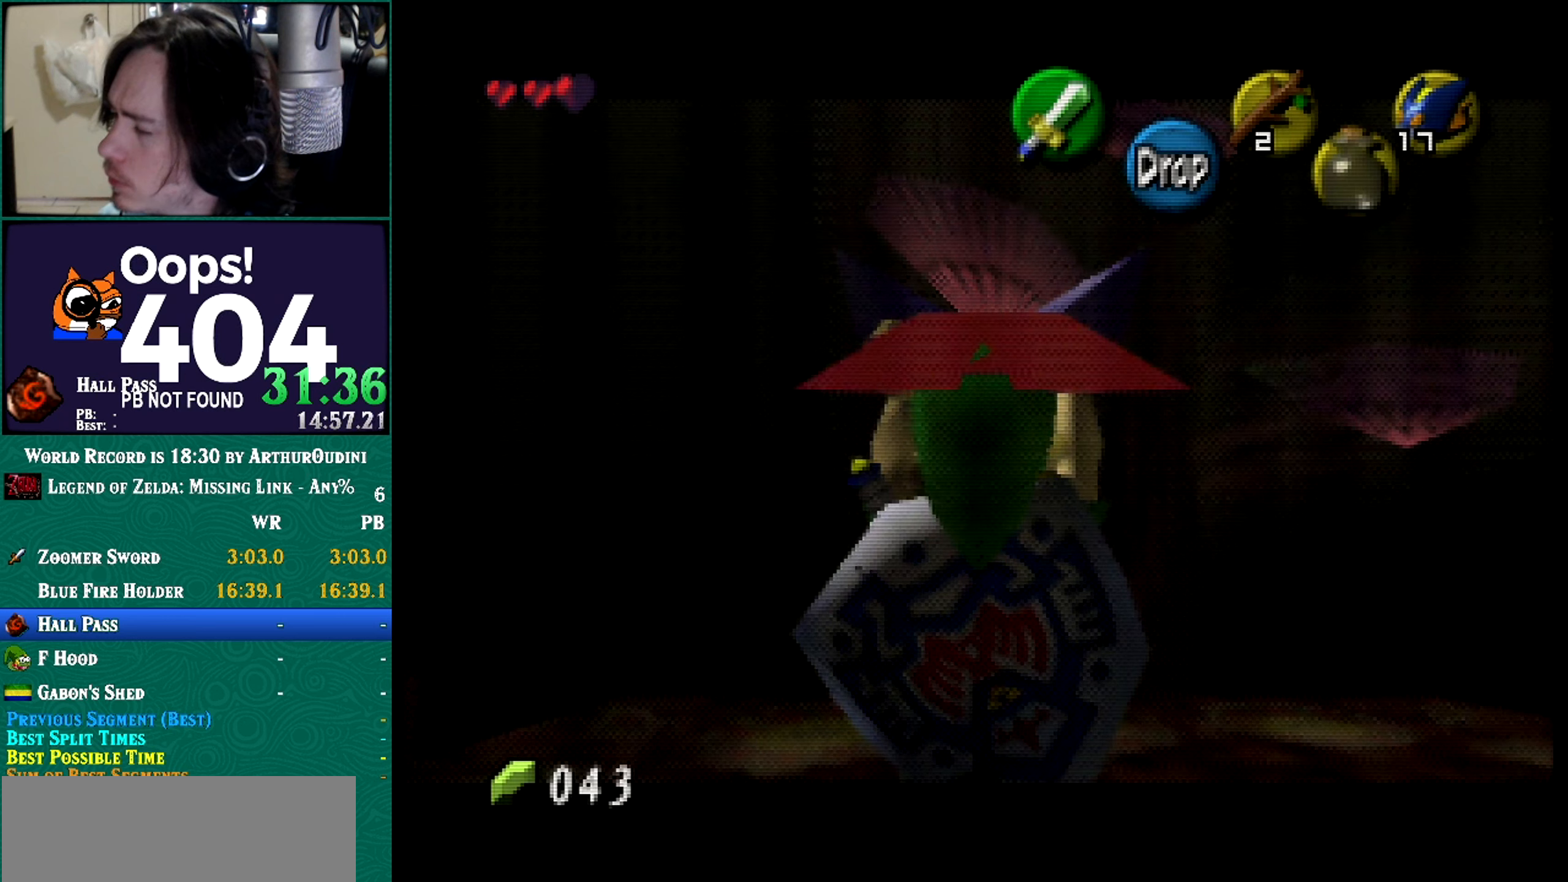
Gameplay with a controller (Nintendo layout); each line is a JSON object with the inputs held at the frame after it. "button_events" lists button changes between this image and that frame as [ms after this image, input, new state], when the widget could be followed in between (sticks are given only as held states). Not read: L3 R3 START.
{"buttons": ["Z"], "left_stick": "center", "button_events": []}
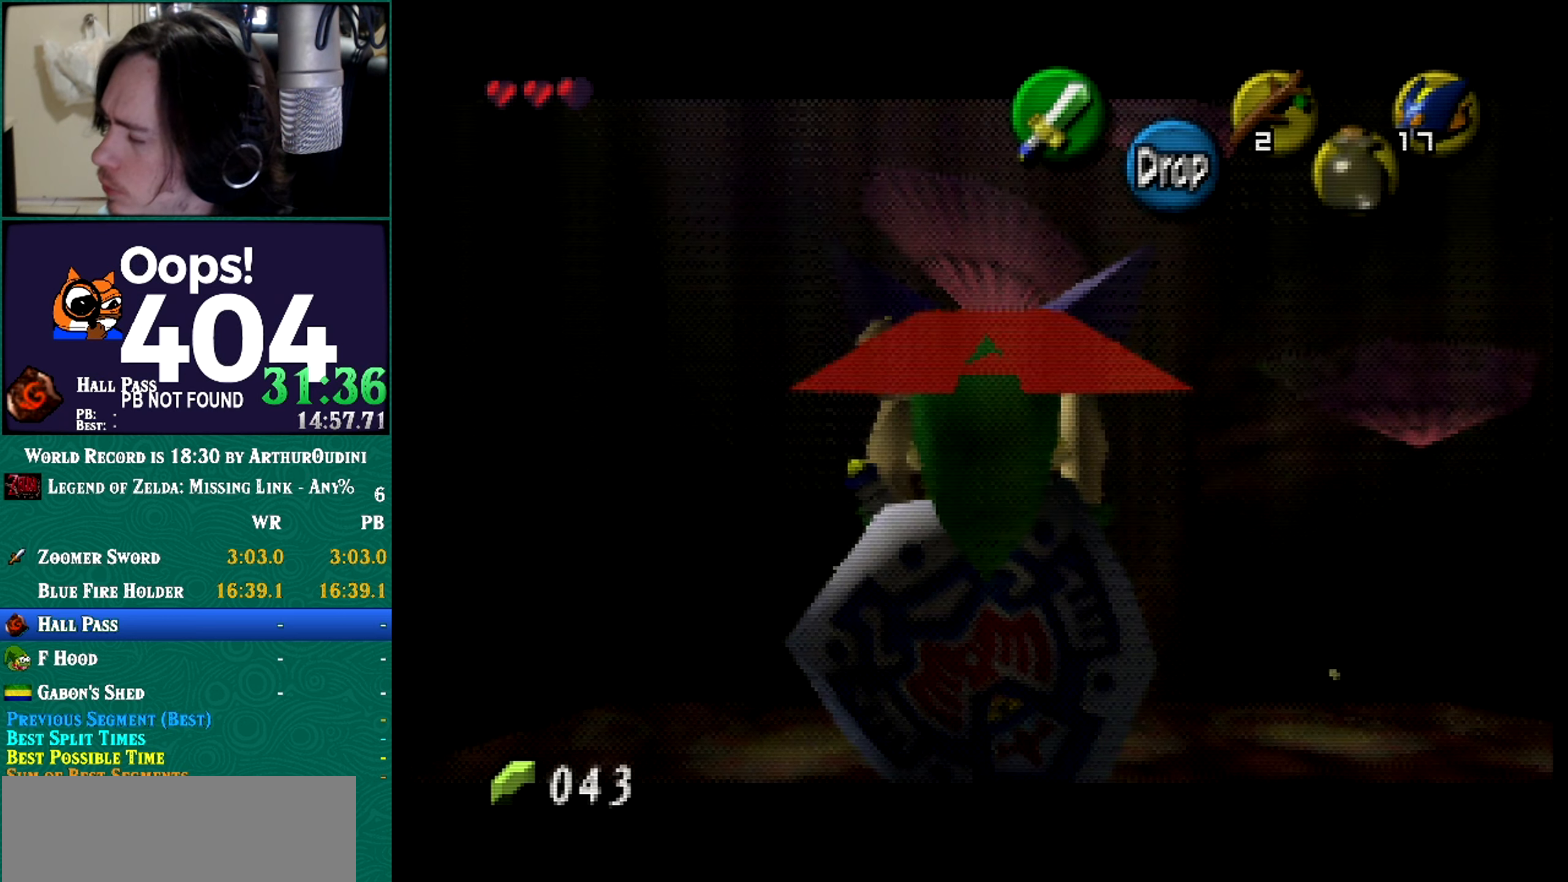
{"buttons": ["Z"], "left_stick": "center", "button_events": []}
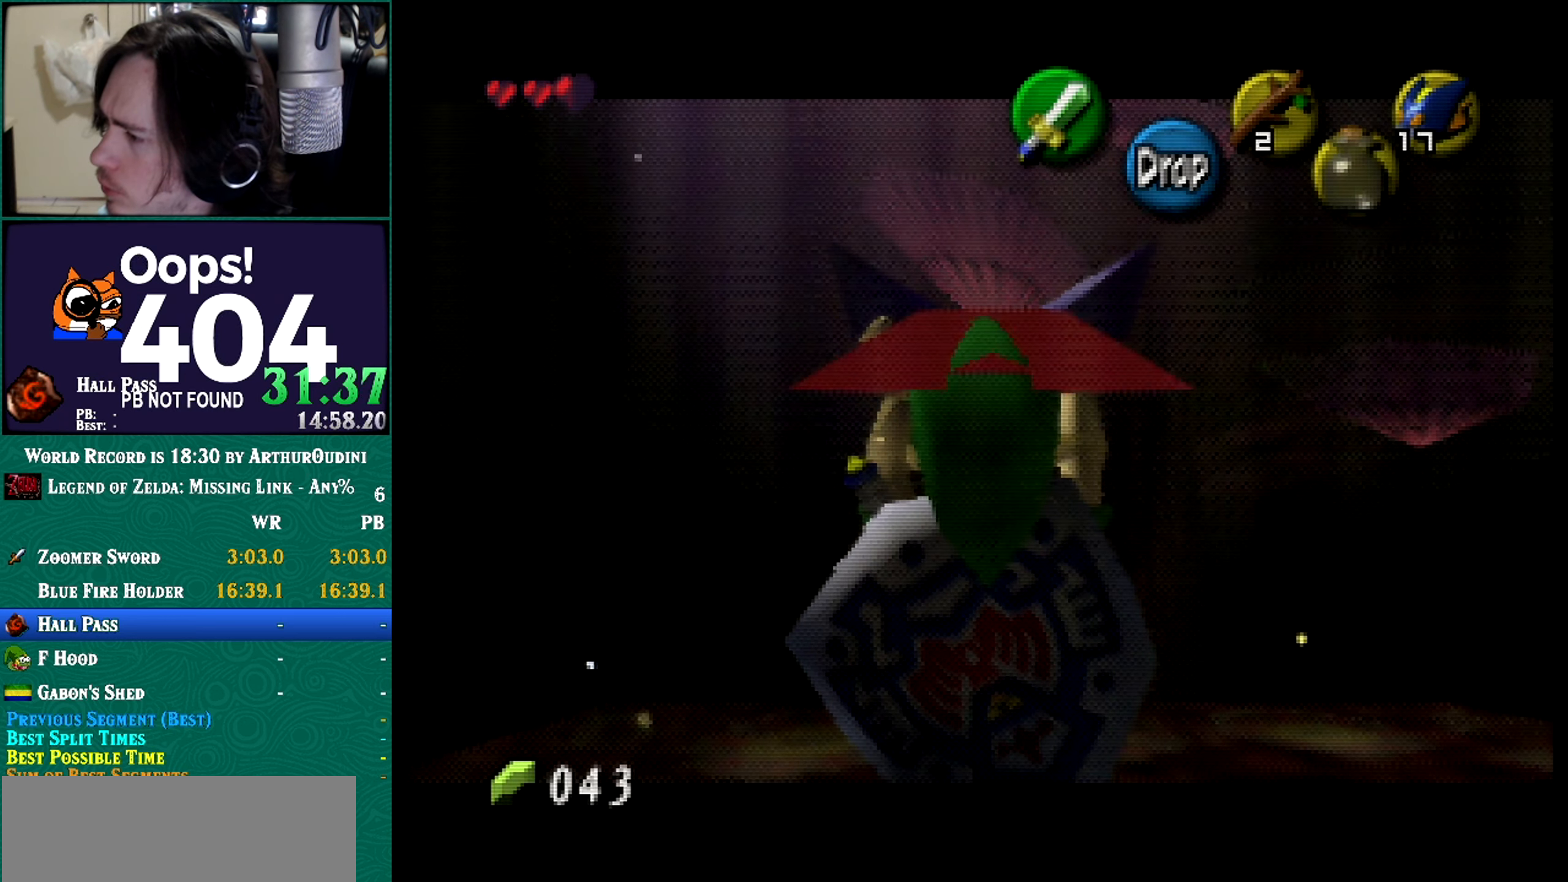
{"buttons": ["Z"], "left_stick": "center", "button_events": []}
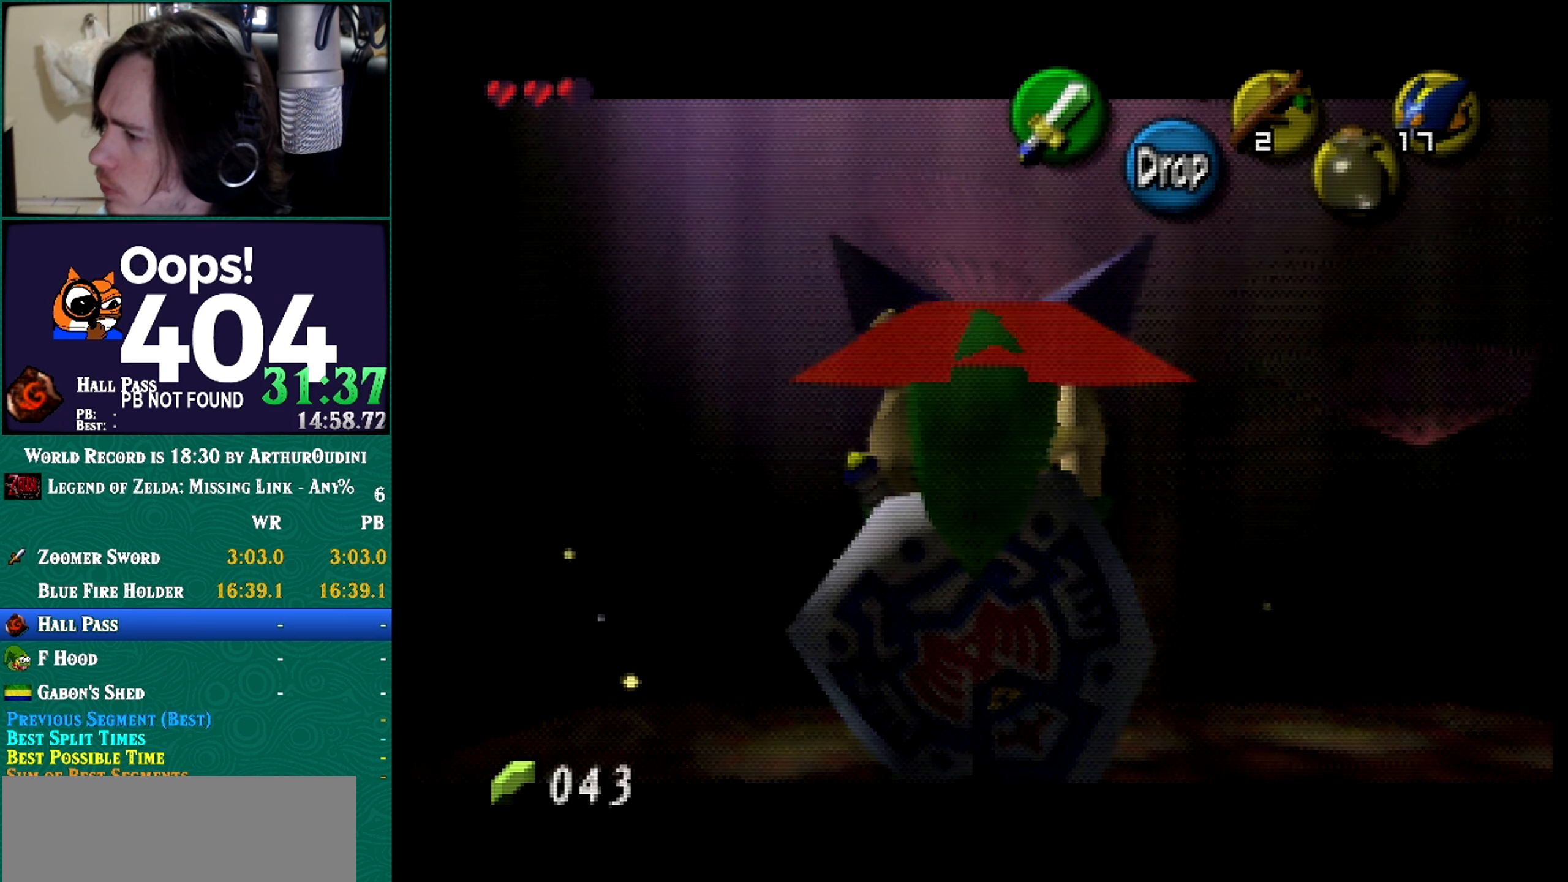
{"buttons": ["Z"], "left_stick": "center", "button_events": [[233, "Z", "up"], [317, "Z", "down"]]}
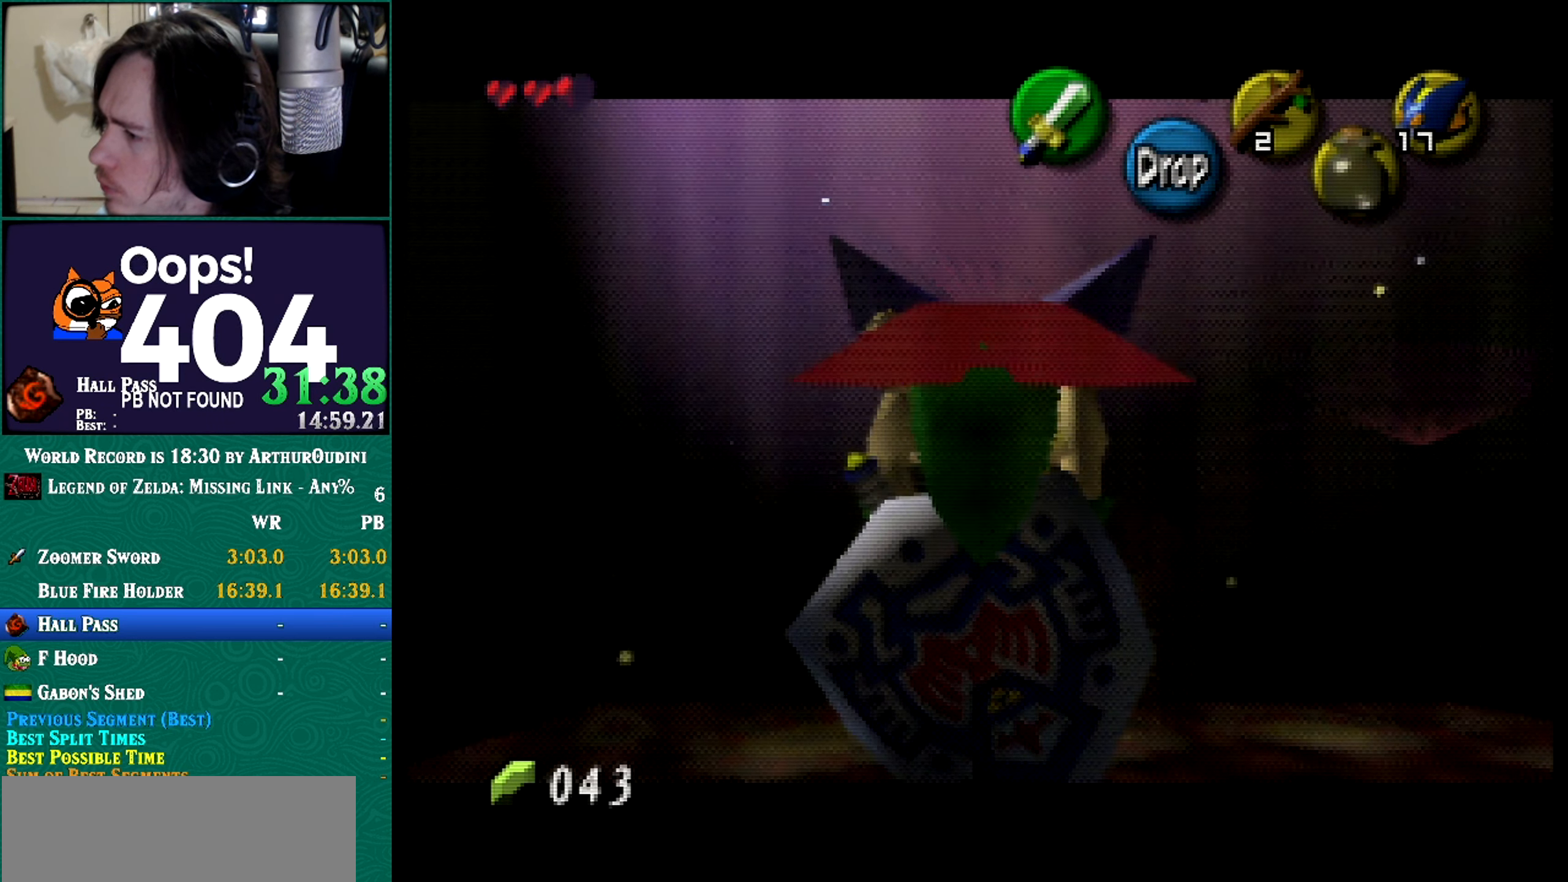
{"buttons": ["Z"], "left_stick": "center", "button_events": []}
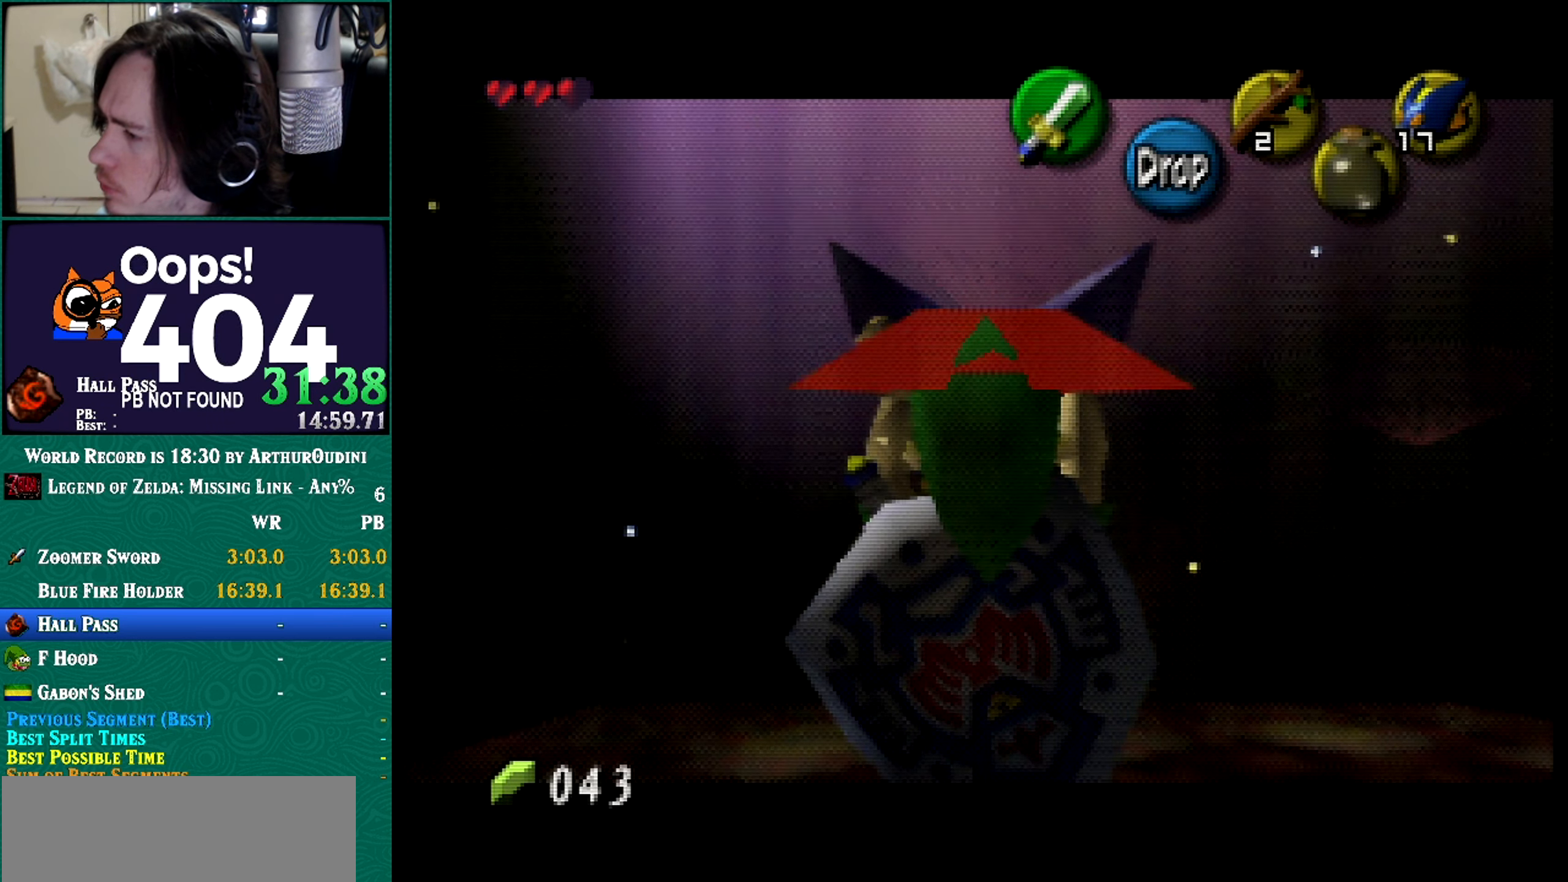
{"buttons": ["Z"], "left_stick": "center", "button_events": []}
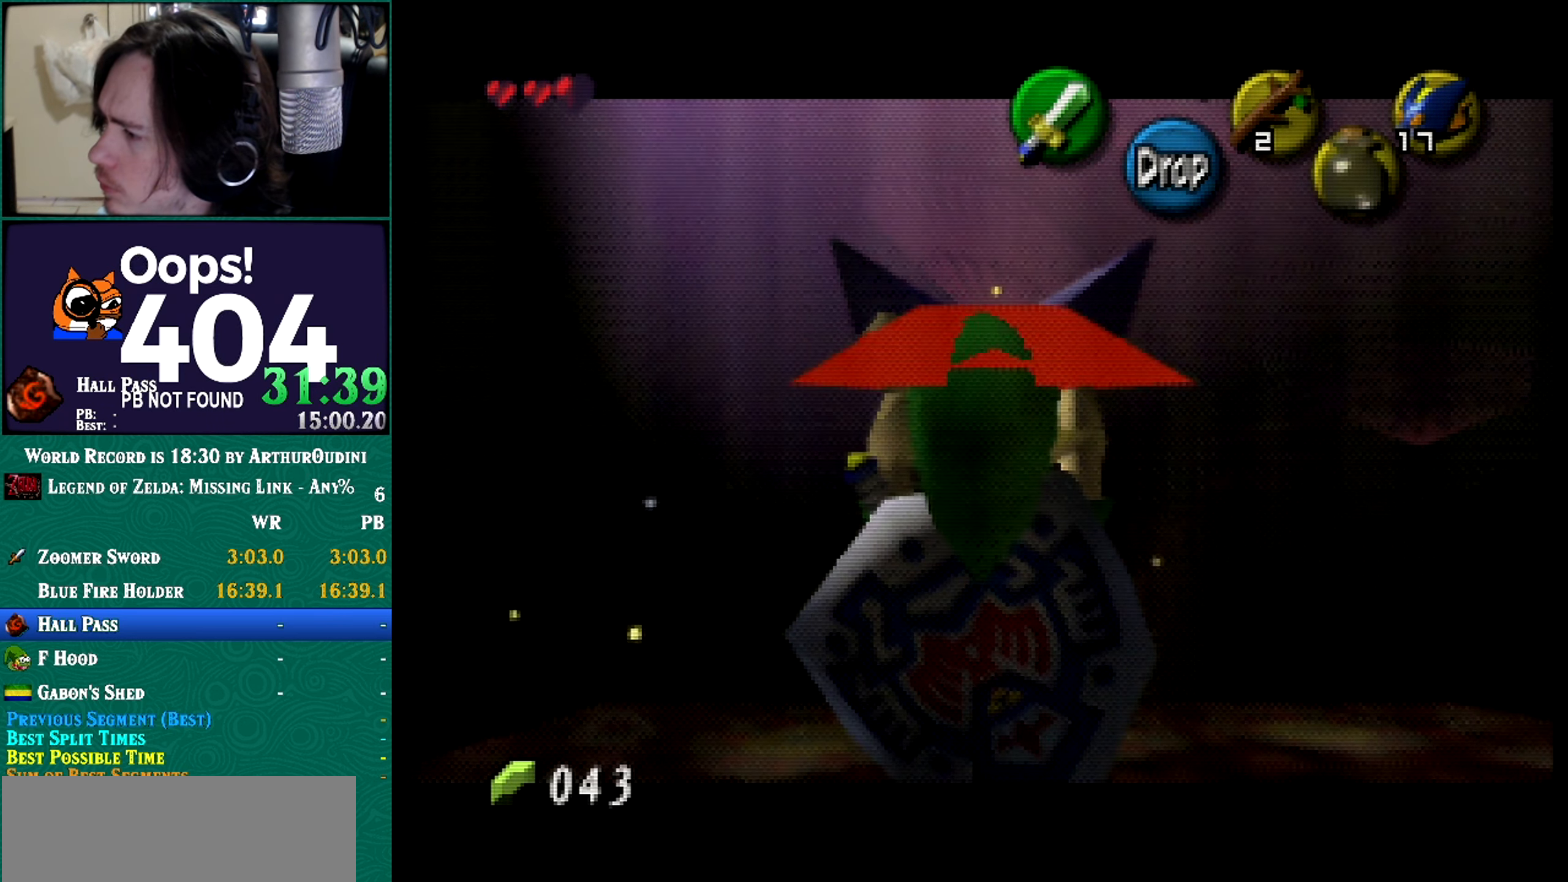
{"buttons": ["Z"], "left_stick": "center", "button_events": []}
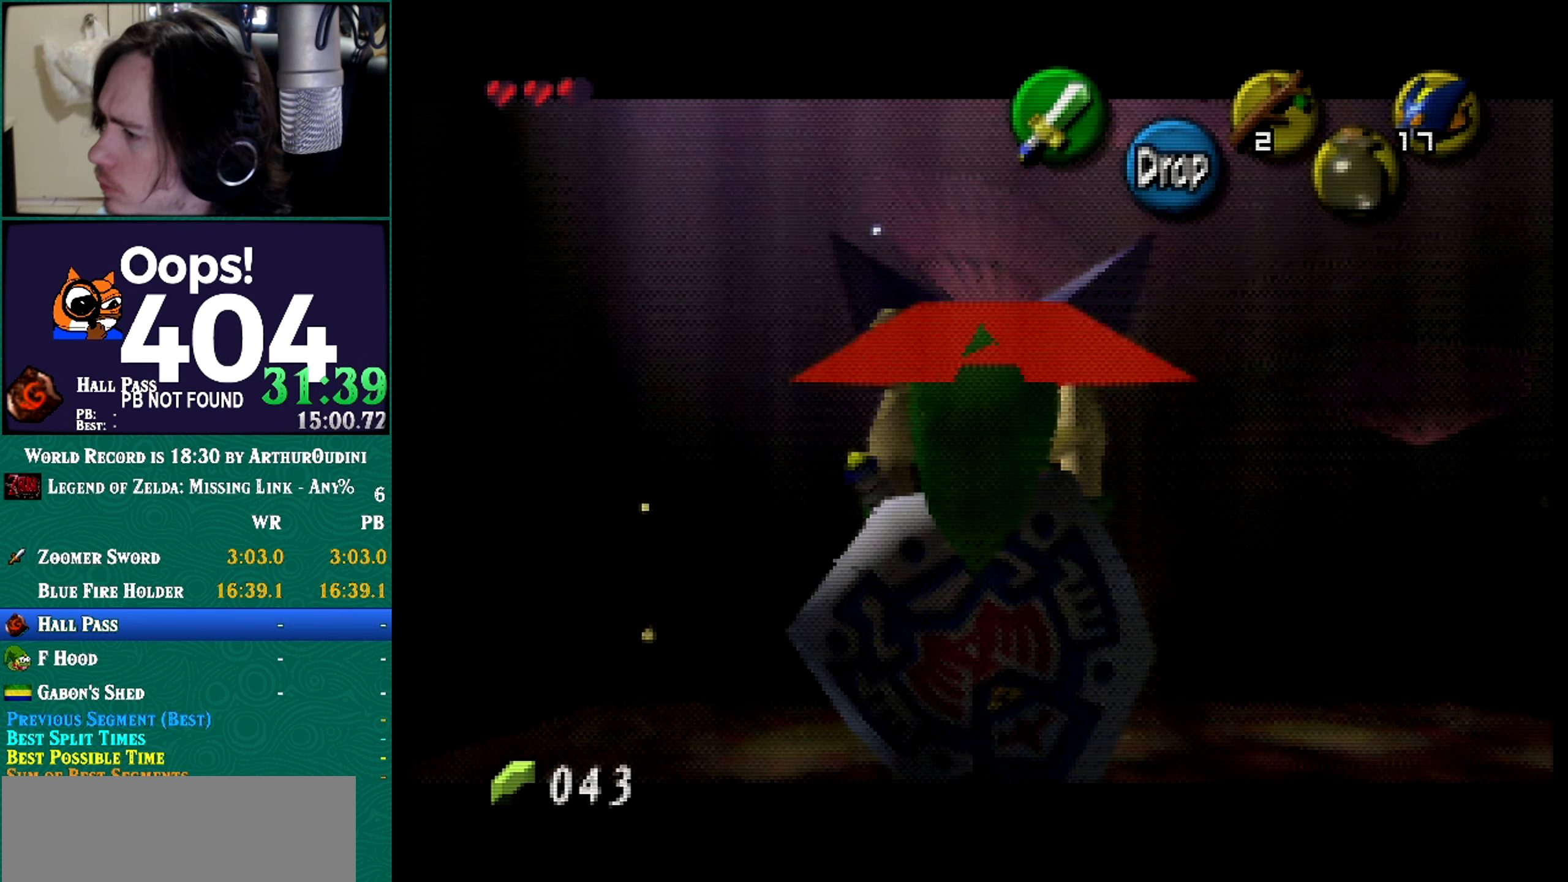
{"buttons": ["Z"], "left_stick": "center", "button_events": []}
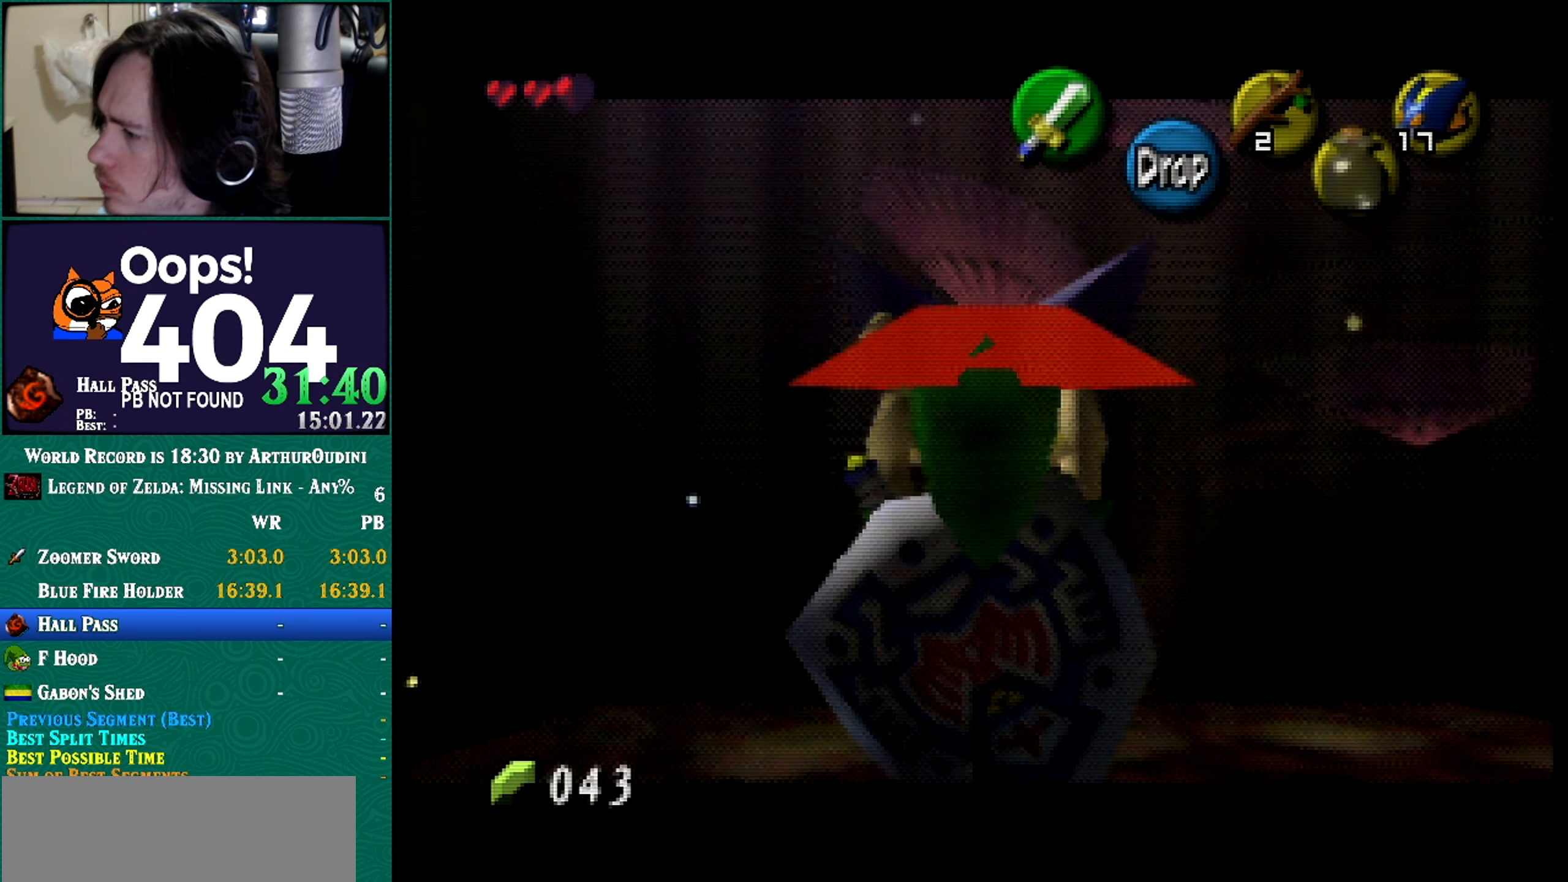
{"buttons": [], "left_stick": "center", "button_events": [[350, "Z", "up"]]}
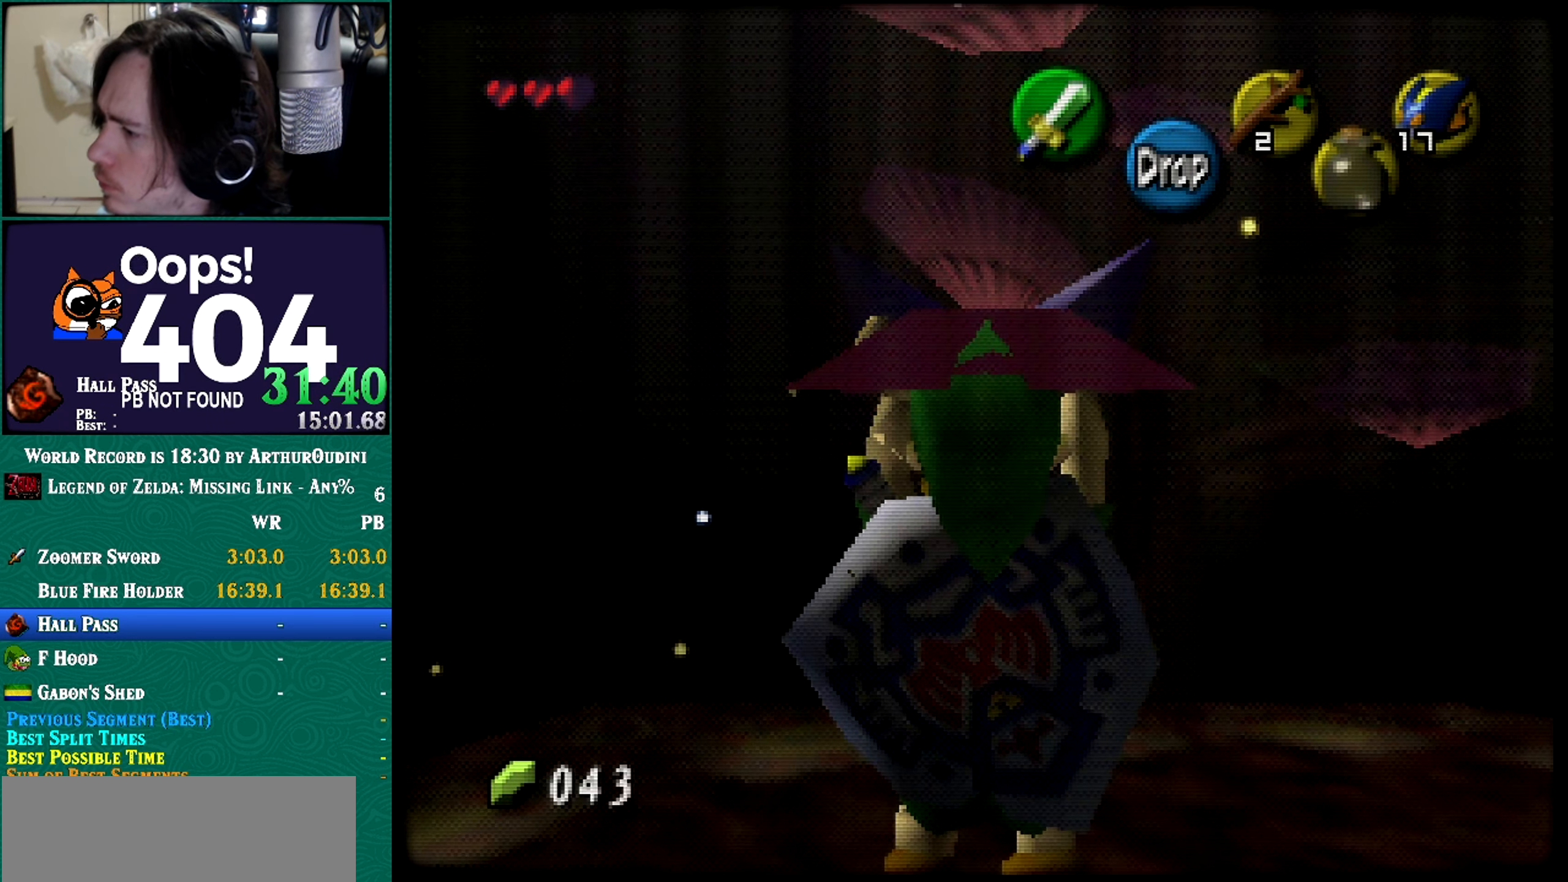
{"buttons": [], "left_stick": "center", "button_events": [[183, "Z", "down"], [467, "Z", "up"]]}
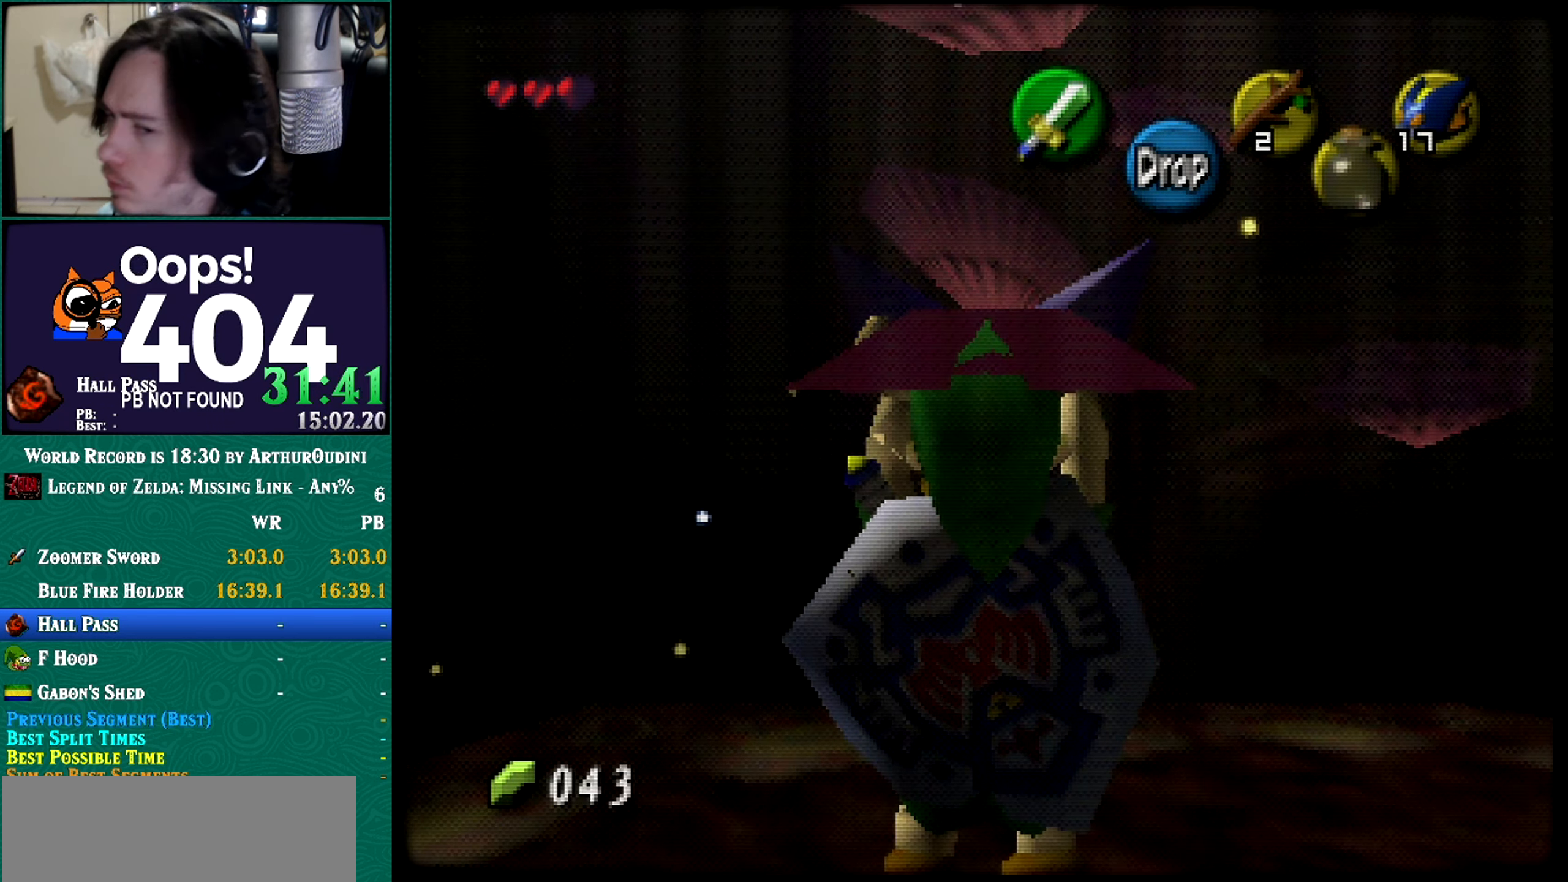
{"buttons": ["Z"], "left_stick": "center", "button_events": [[66, "Z", "down"]]}
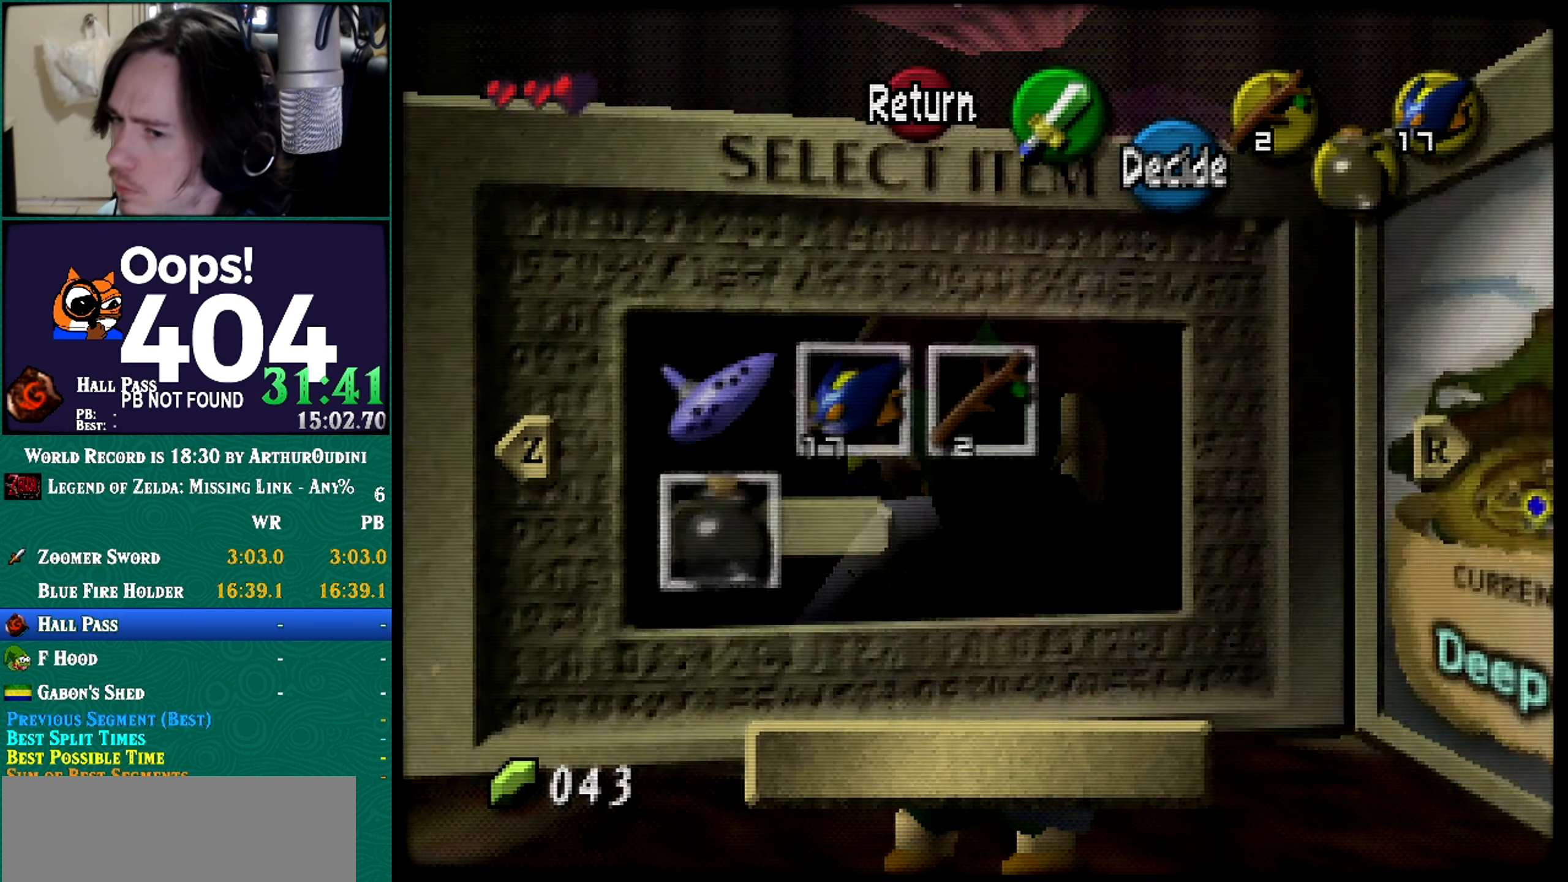
{"buttons": ["Z"], "left_stick": "center", "button_events": []}
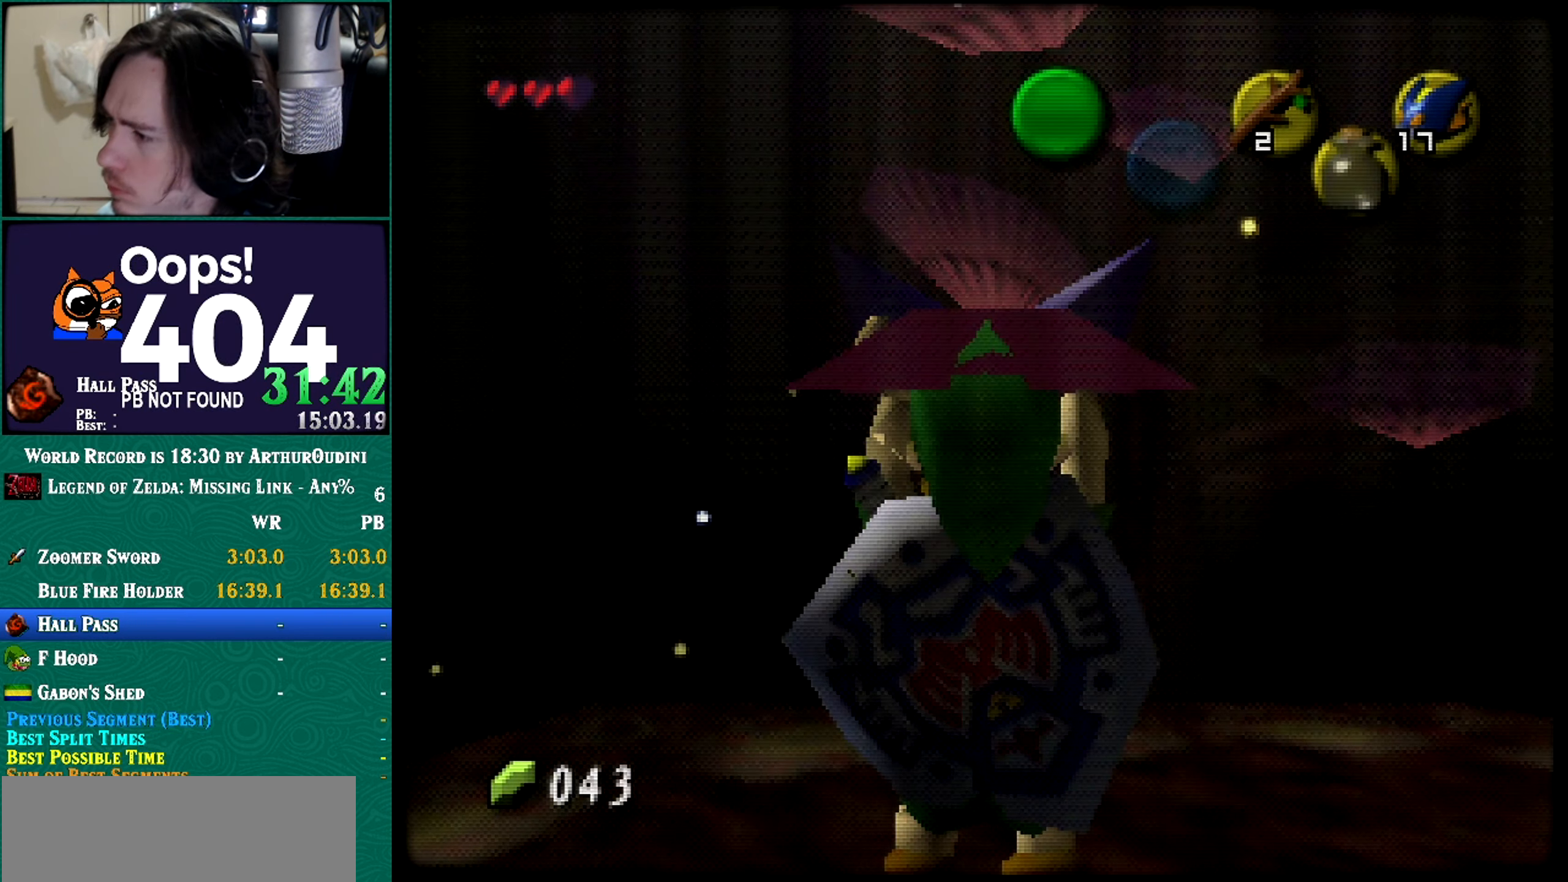
{"buttons": ["Z"], "left_stick": "center", "button_events": []}
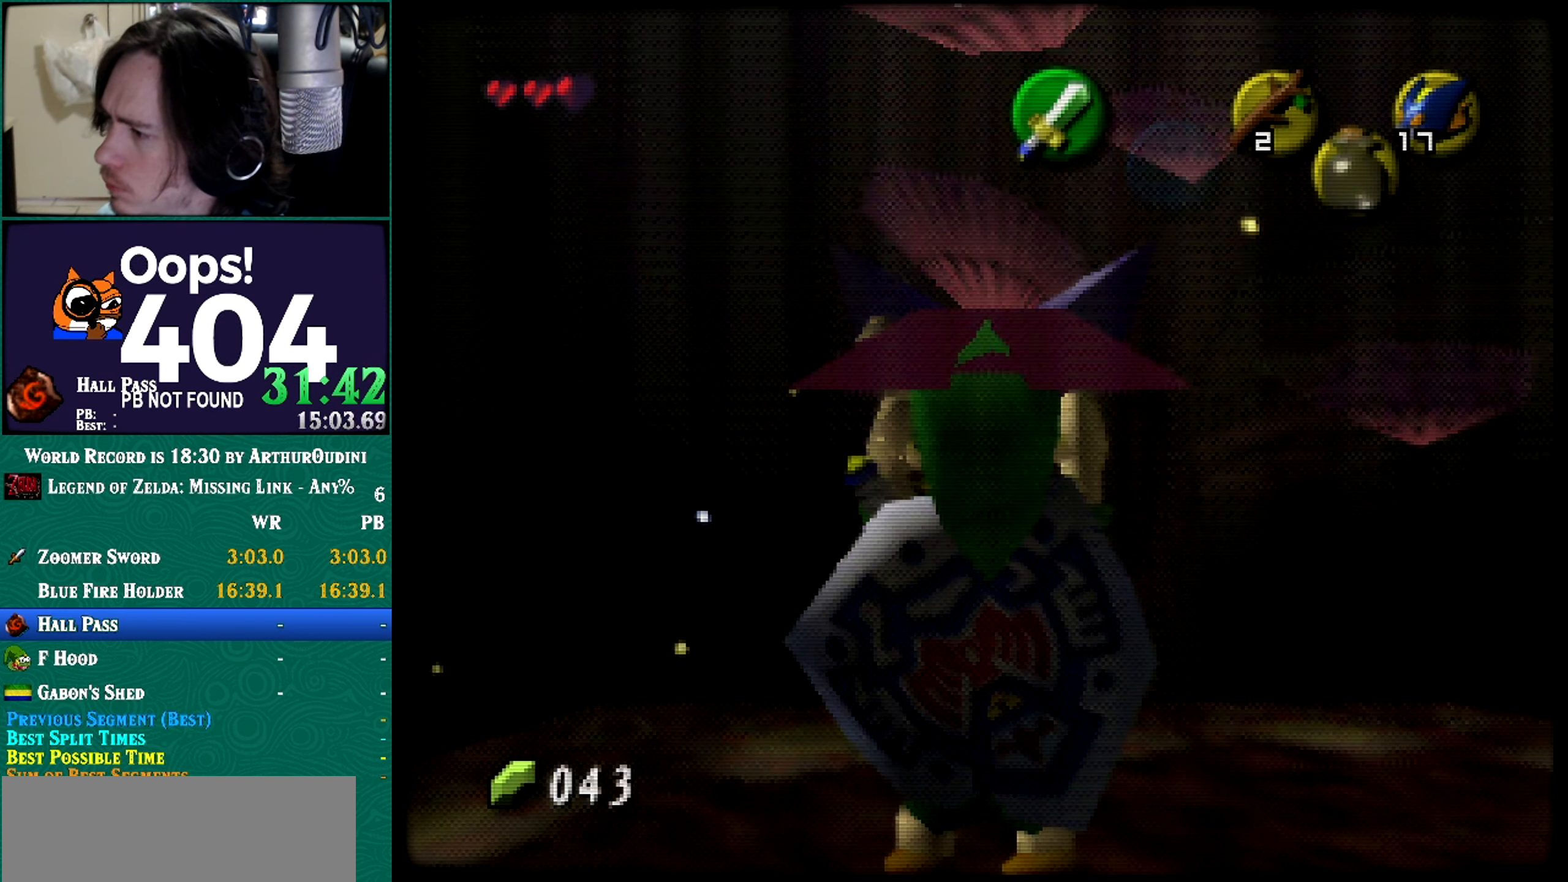
{"buttons": ["Z"], "left_stick": "center", "button_events": []}
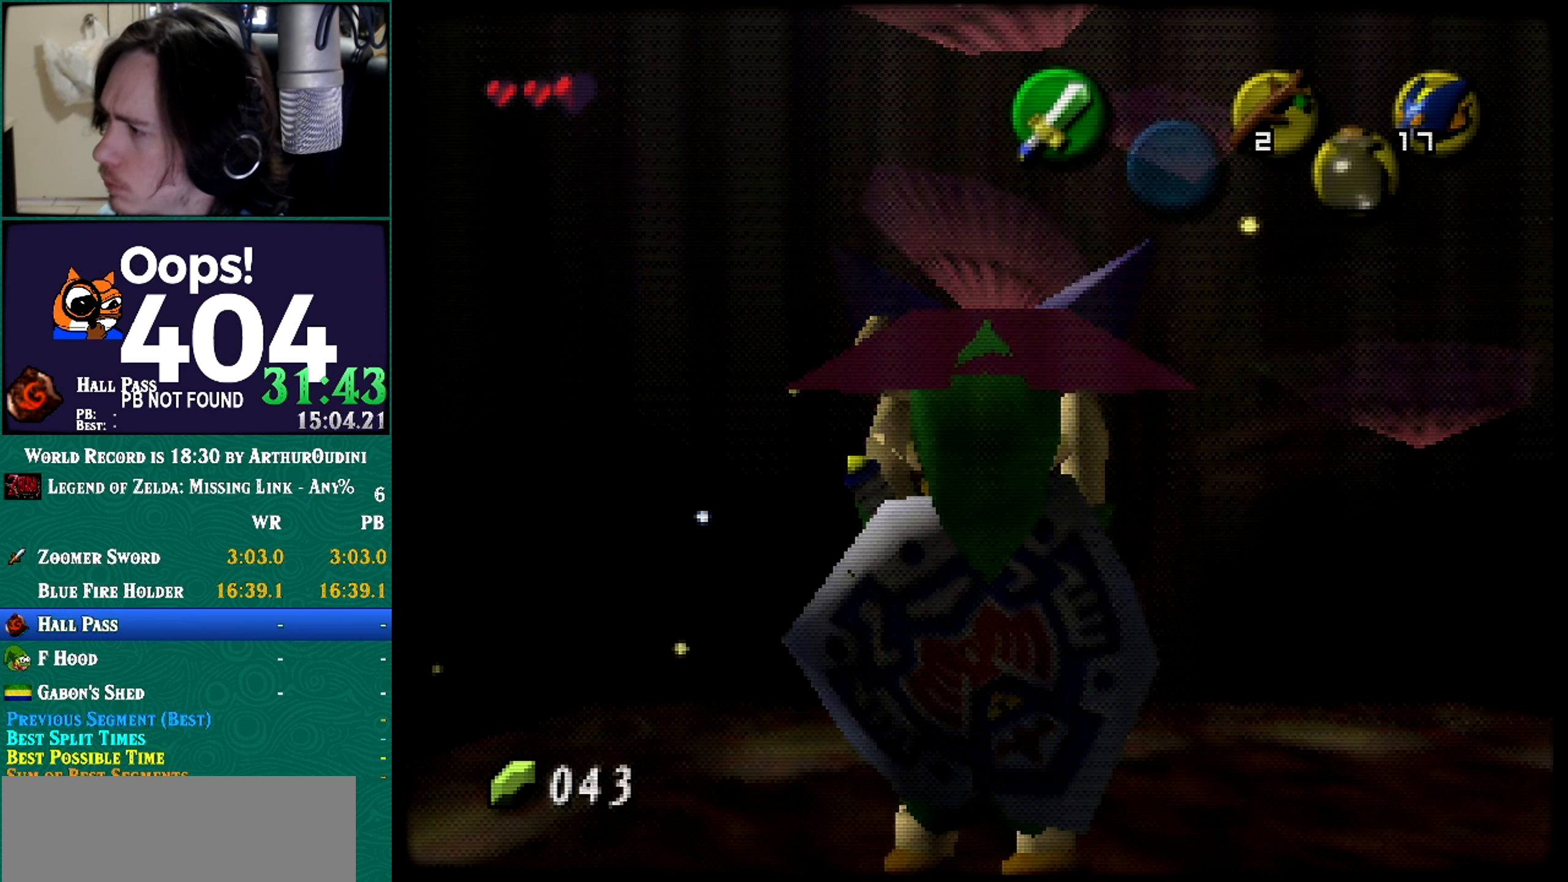
{"buttons": ["Z"], "left_stick": "center", "button_events": []}
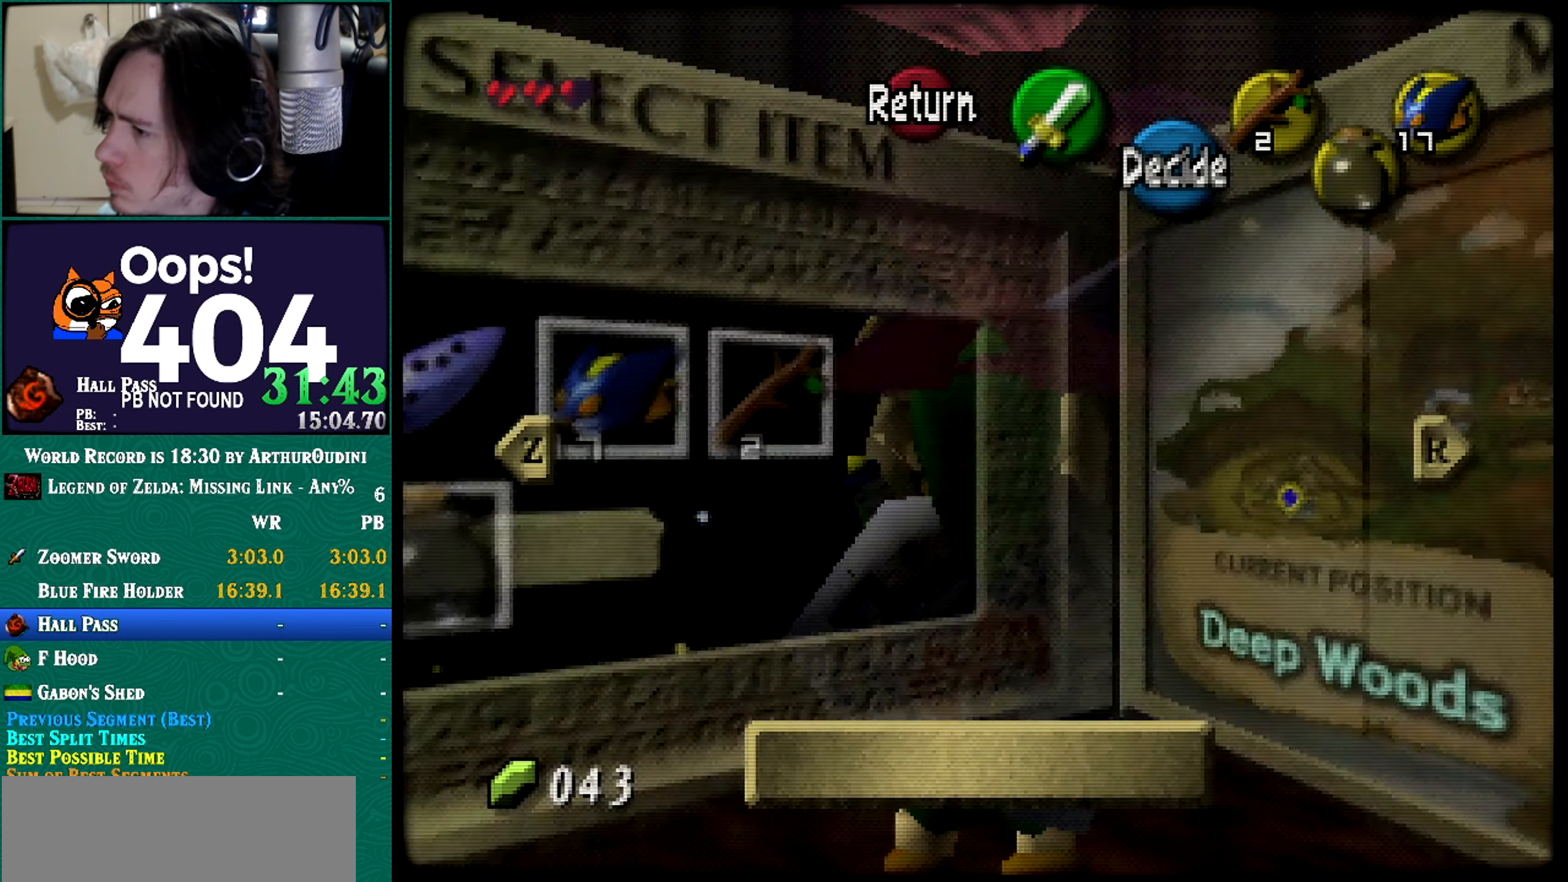
{"buttons": ["Z"], "left_stick": "center", "button_events": []}
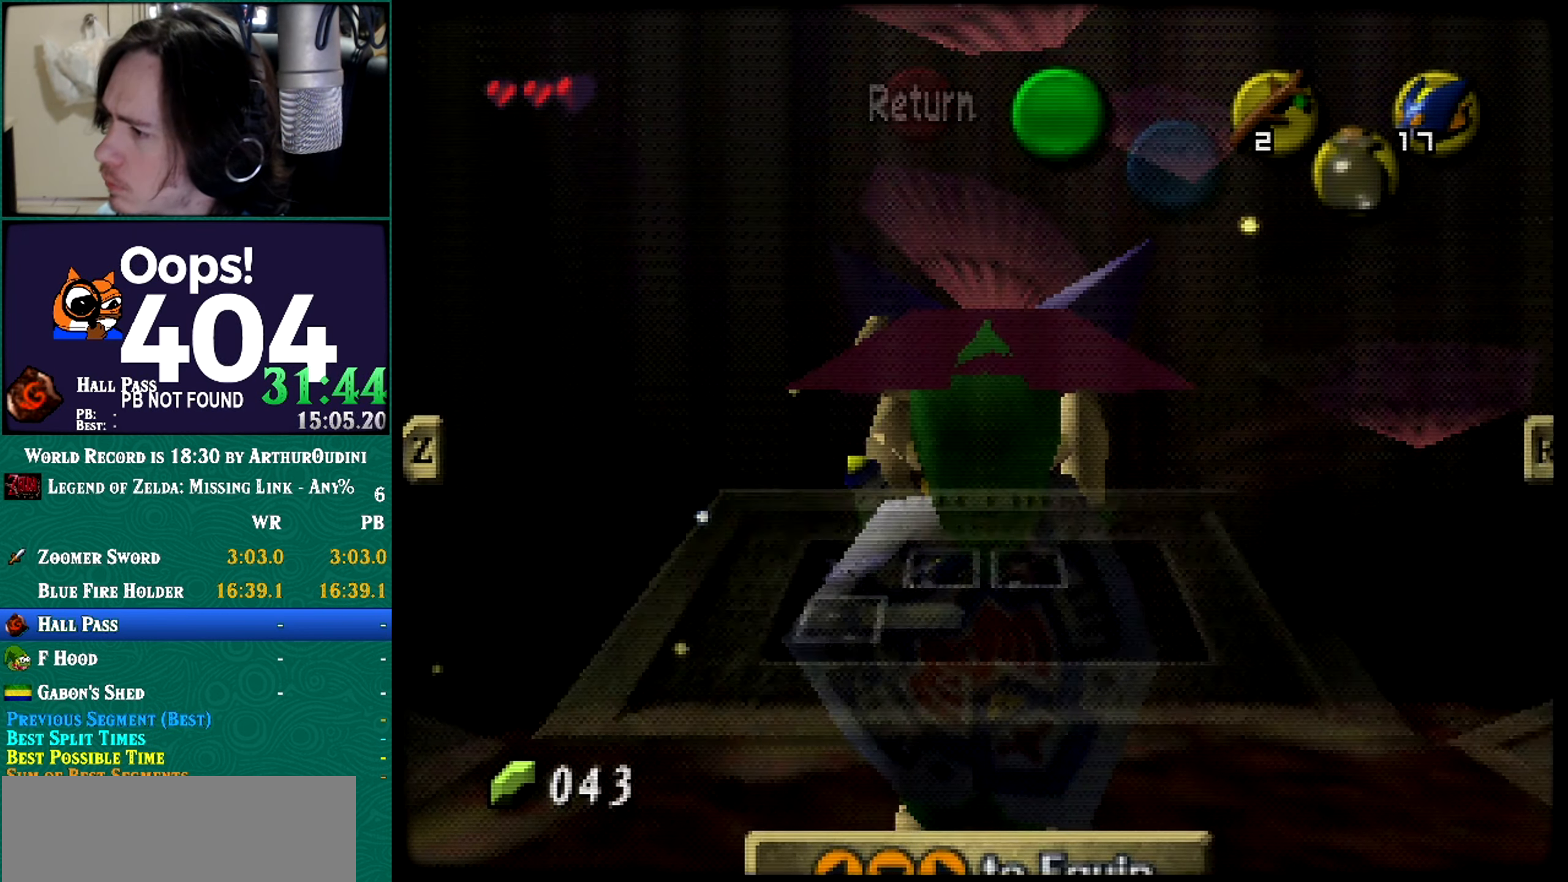
{"buttons": ["Z"], "left_stick": "center", "button_events": []}
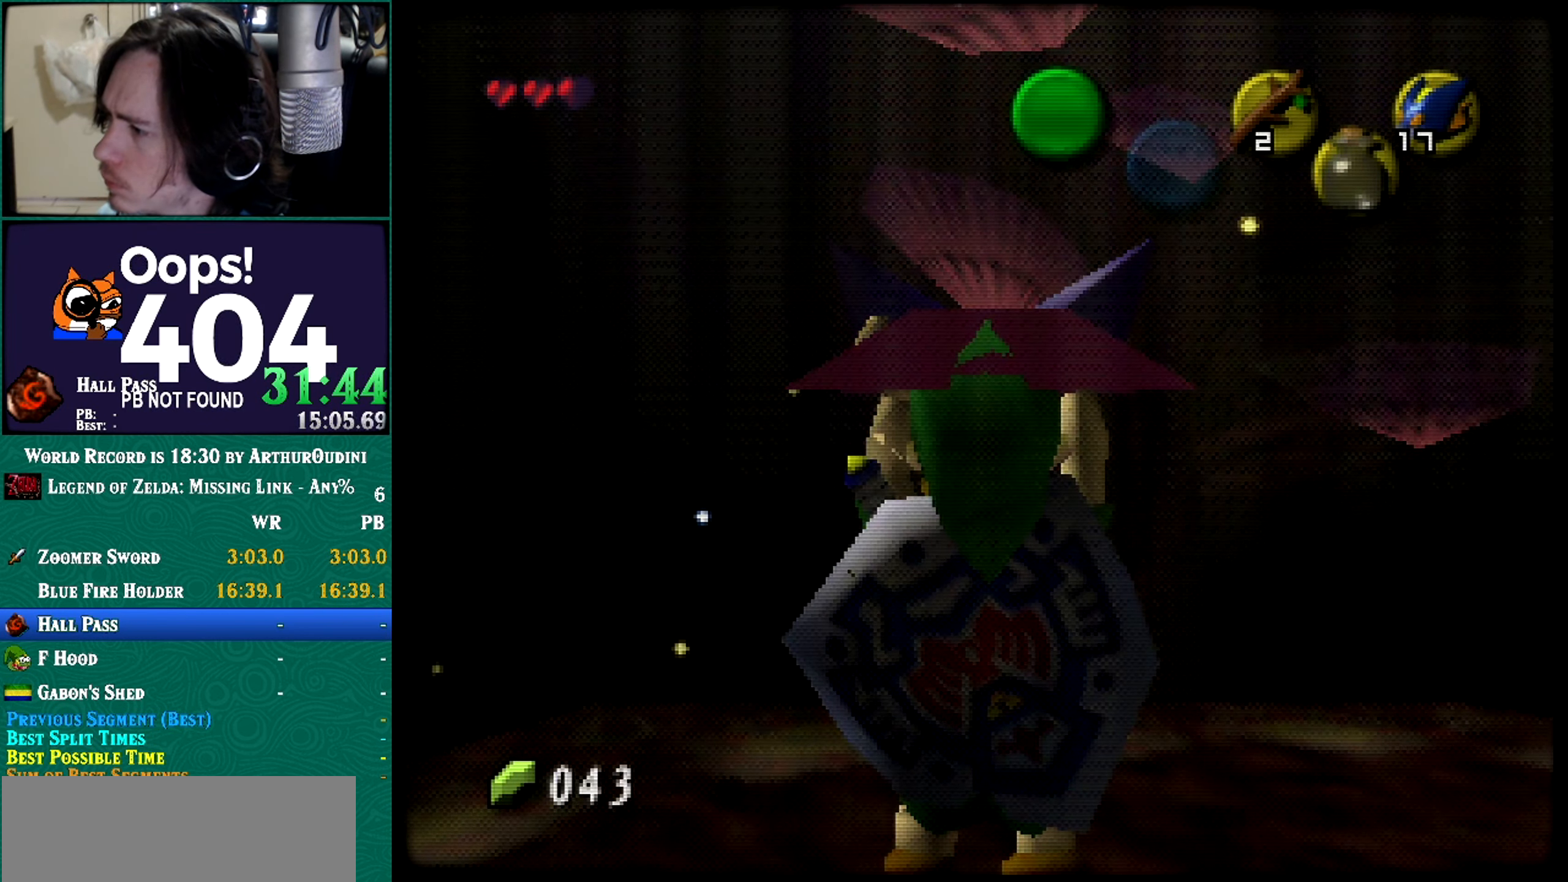
{"buttons": ["Z"], "left_stick": "center", "button_events": []}
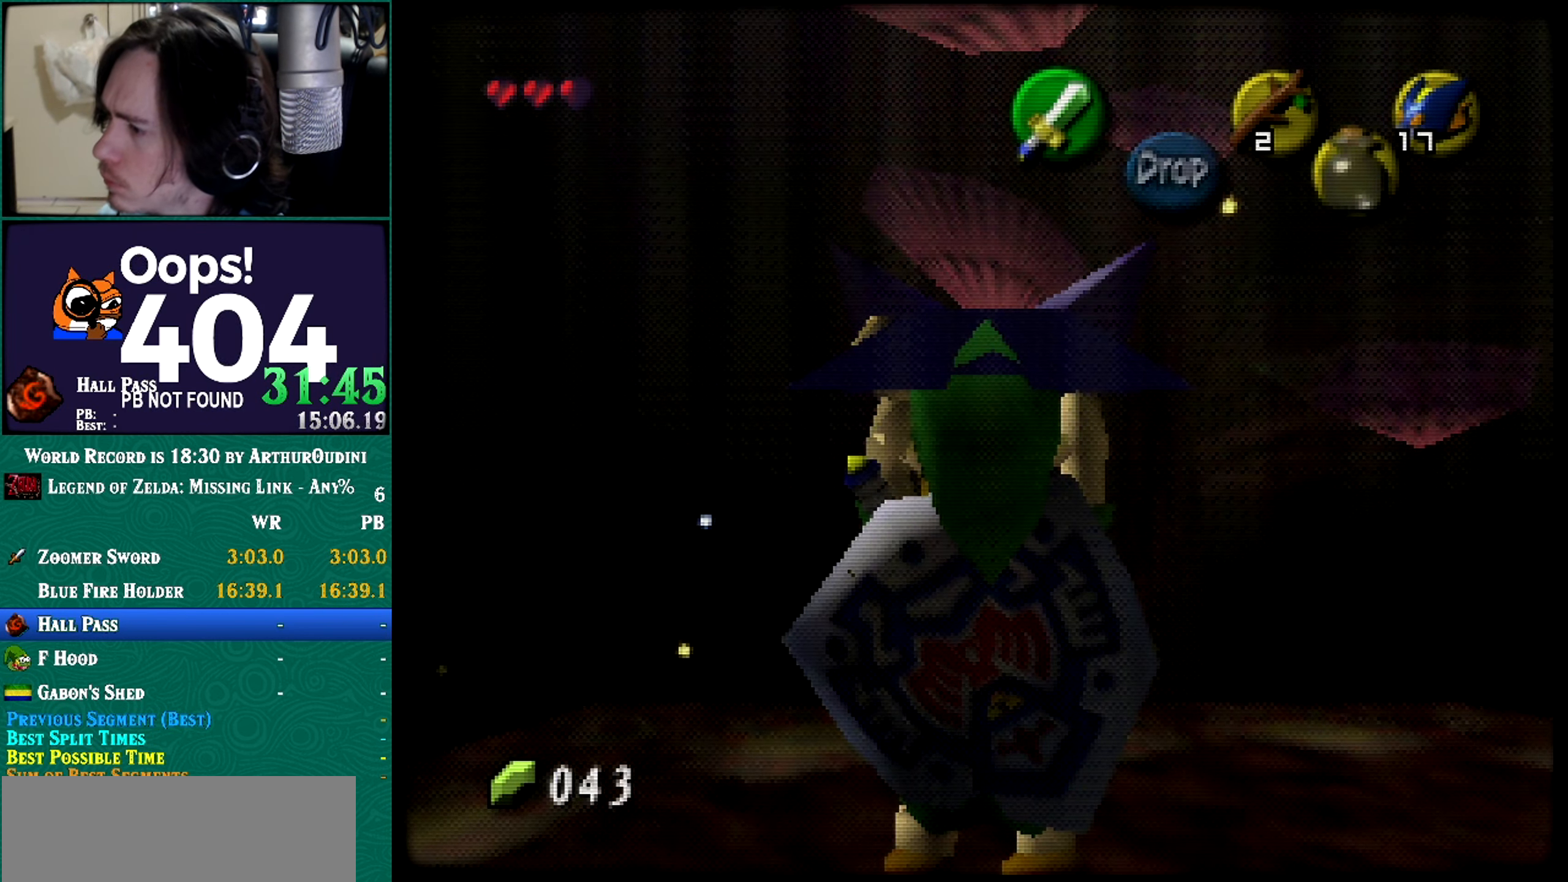
{"buttons": ["Z"], "left_stick": "center", "button_events": []}
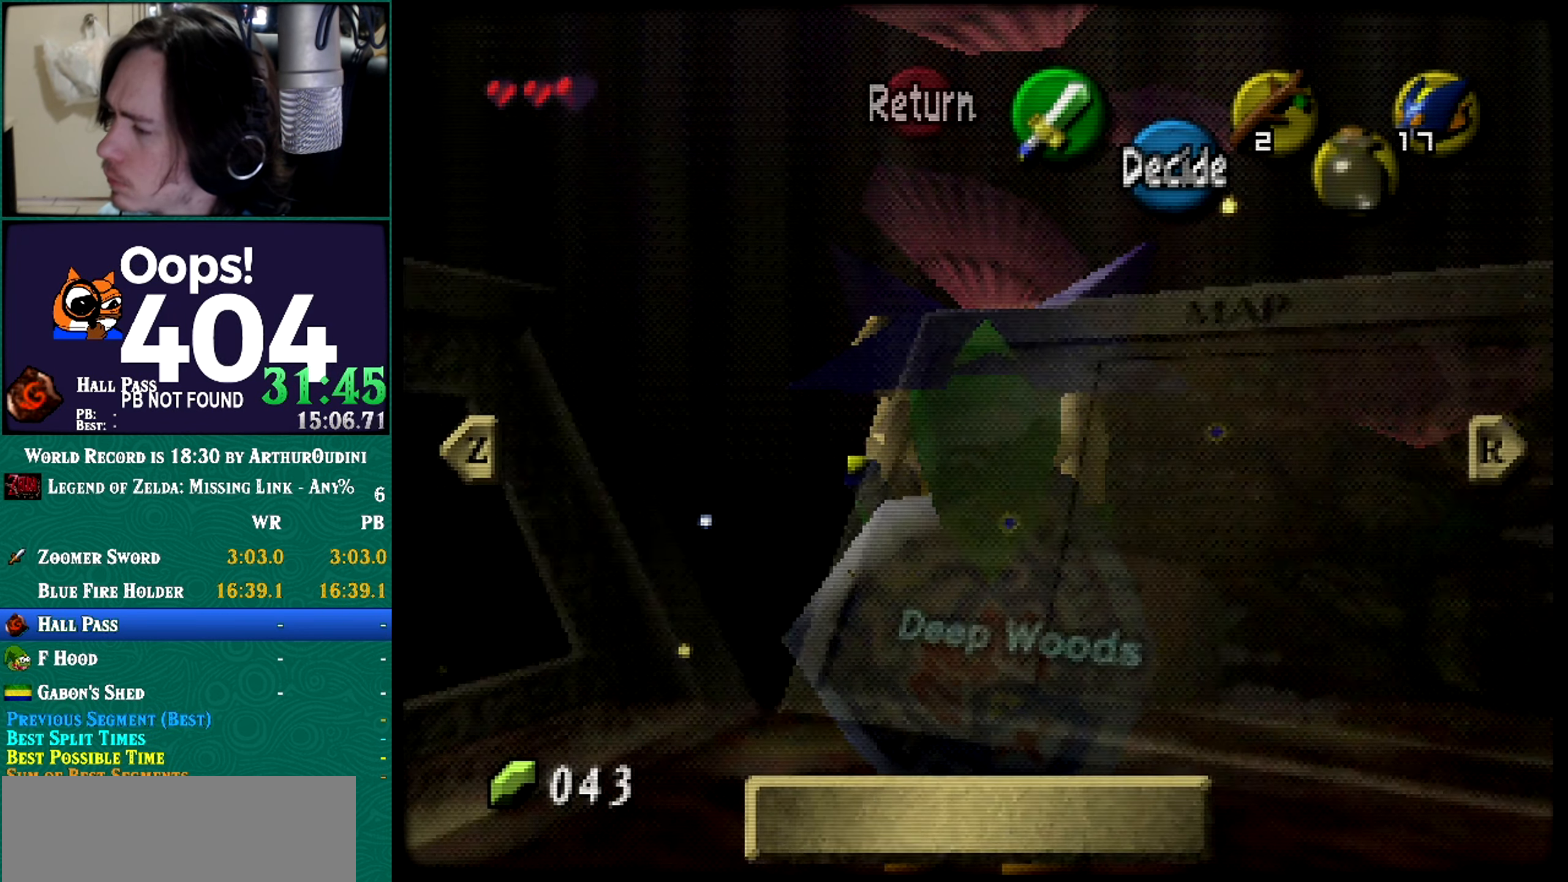
{"buttons": ["Z"], "left_stick": "center", "button_events": [[334, "Z", "up"], [401, "Z", "down"]]}
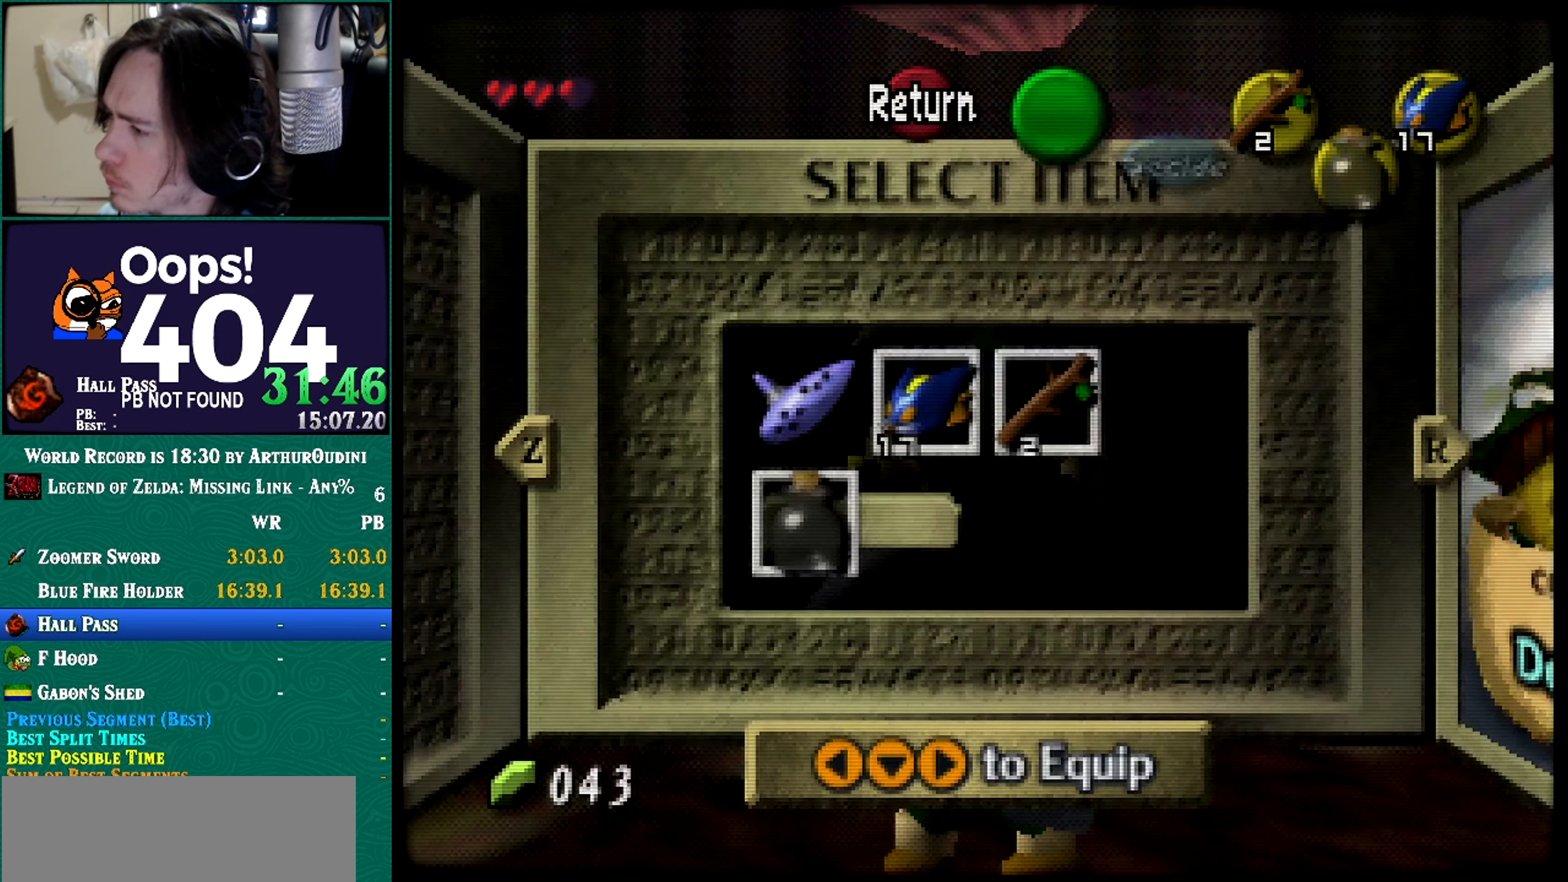
{"buttons": ["A", "R1", "Z"], "left_stick": "center", "button_events": [[417, "A", "down"], [417, "R1", "down"]]}
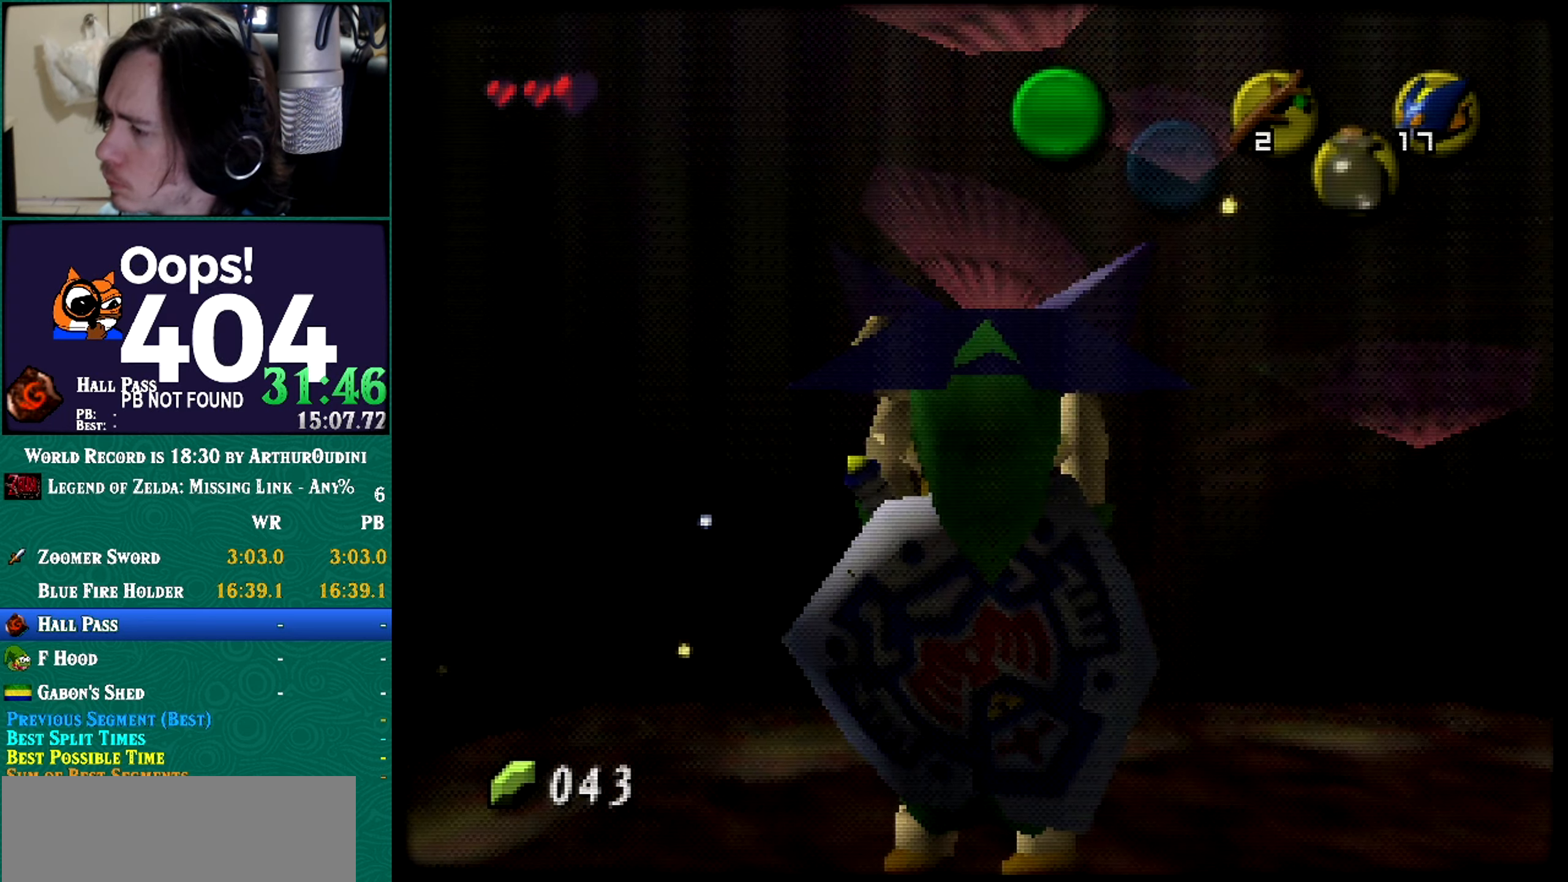
{"buttons": ["R1", "Z"], "left_stick": "center", "button_events": [[134, "C_RIGHT", "down"], [134, "R1", "up"], [134, "Z", "up"], [201, "C_RIGHT", "up"], [201, "R1", "down"], [201, "Z", "down"], [484, "A", "up"]]}